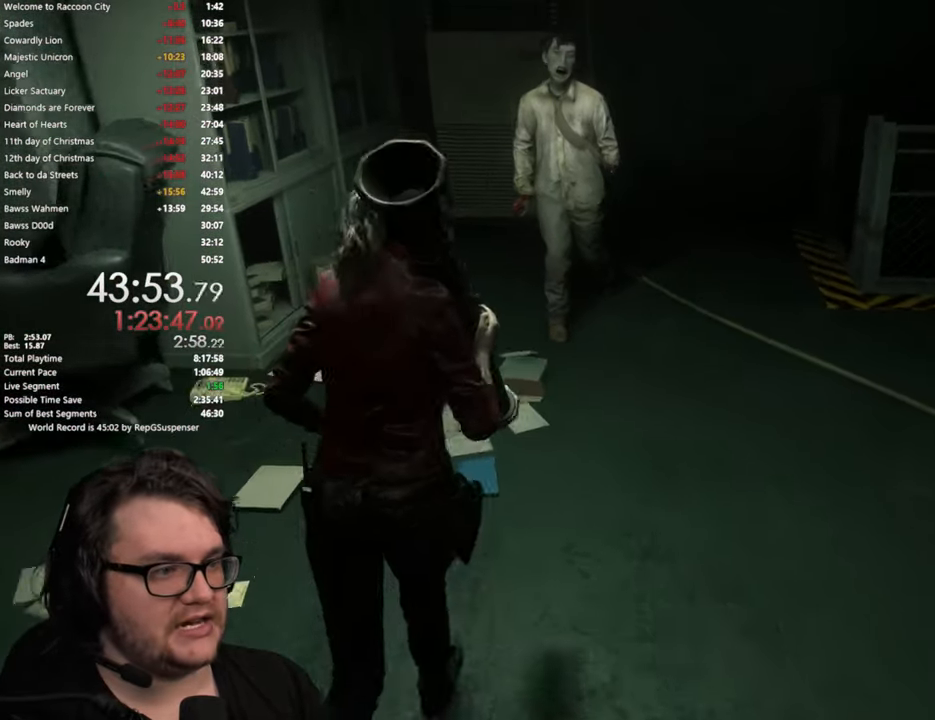
Gameplay with a controller (PlayStation layout); each line is a JSON object with the inputs held at the frame after it. "button_events" lists button changes between this image and that frame as [ms after this image, input, new state], when the widget could be followed in between (sticks are given only as held states).
{"buttons": [], "left_stick": "up-right", "right_stick": "right", "button_events": []}
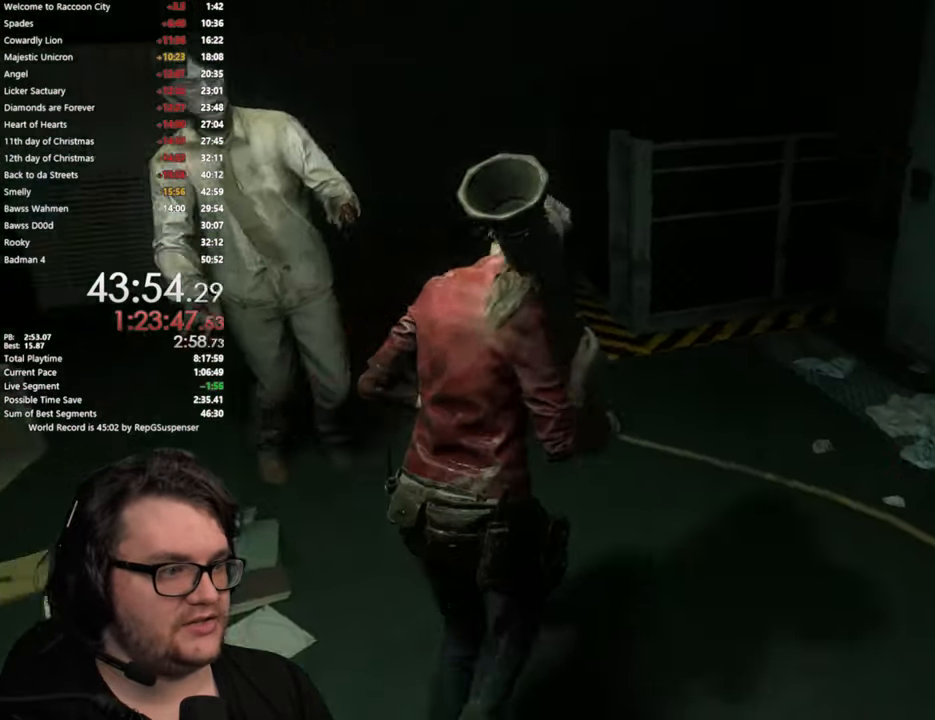
{"buttons": [], "left_stick": "up-left", "right_stick": "center", "button_events": []}
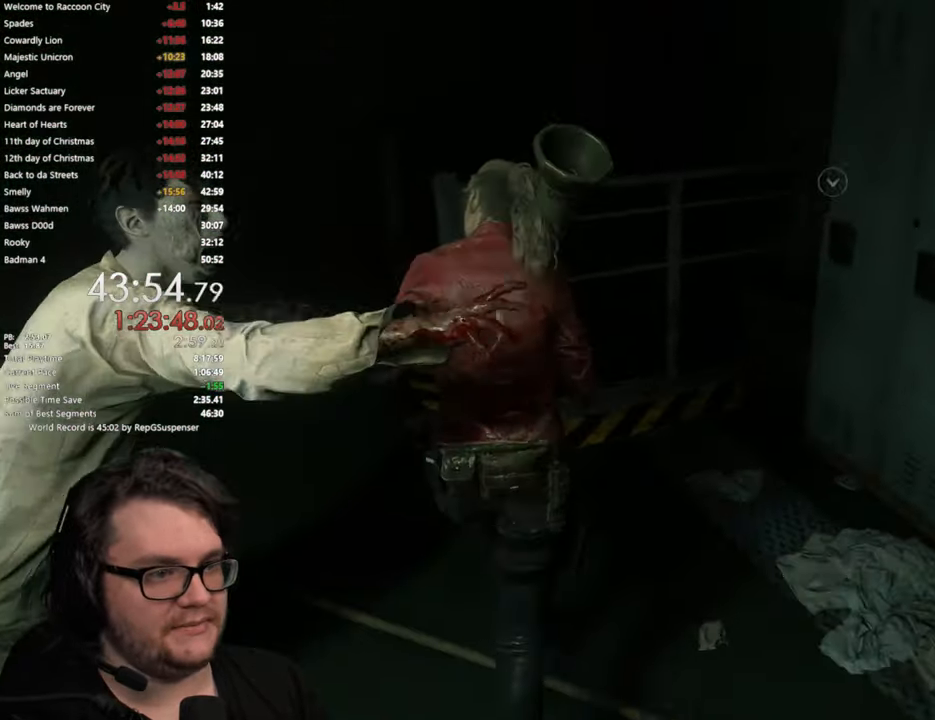
{"buttons": [], "left_stick": "up-left", "right_stick": "right", "button_events": []}
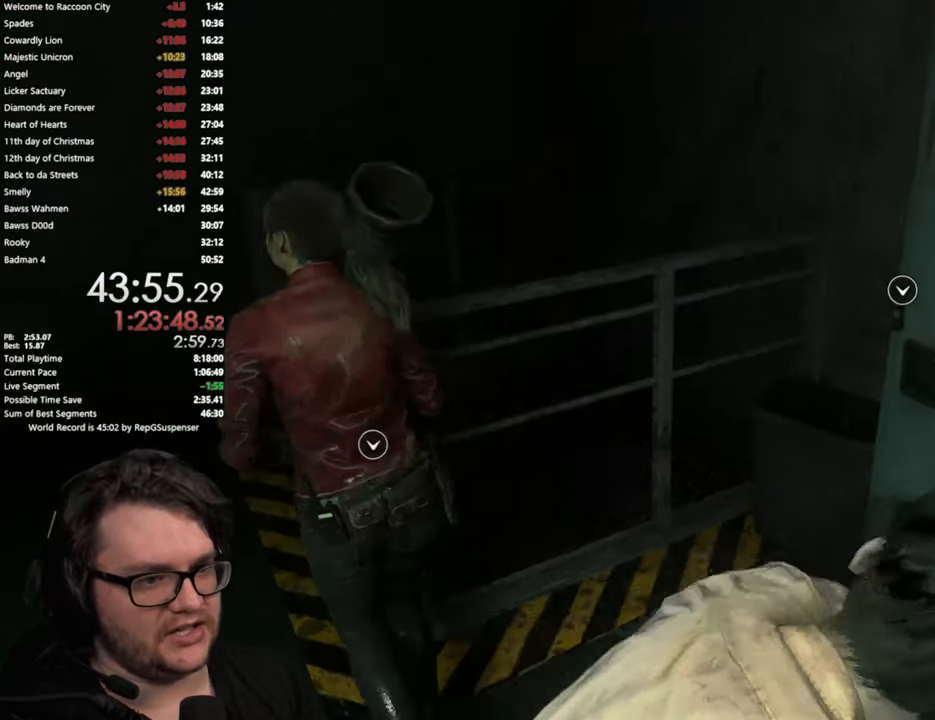
{"buttons": [], "left_stick": "up", "right_stick": "right", "button_events": []}
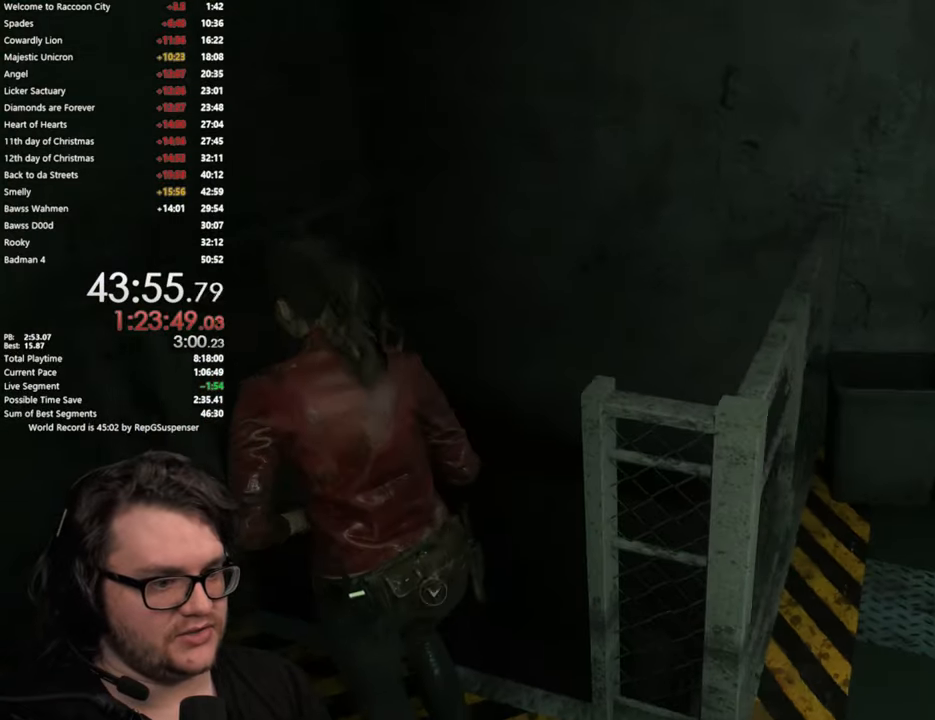
{"buttons": [], "left_stick": "up", "right_stick": "center", "button_events": []}
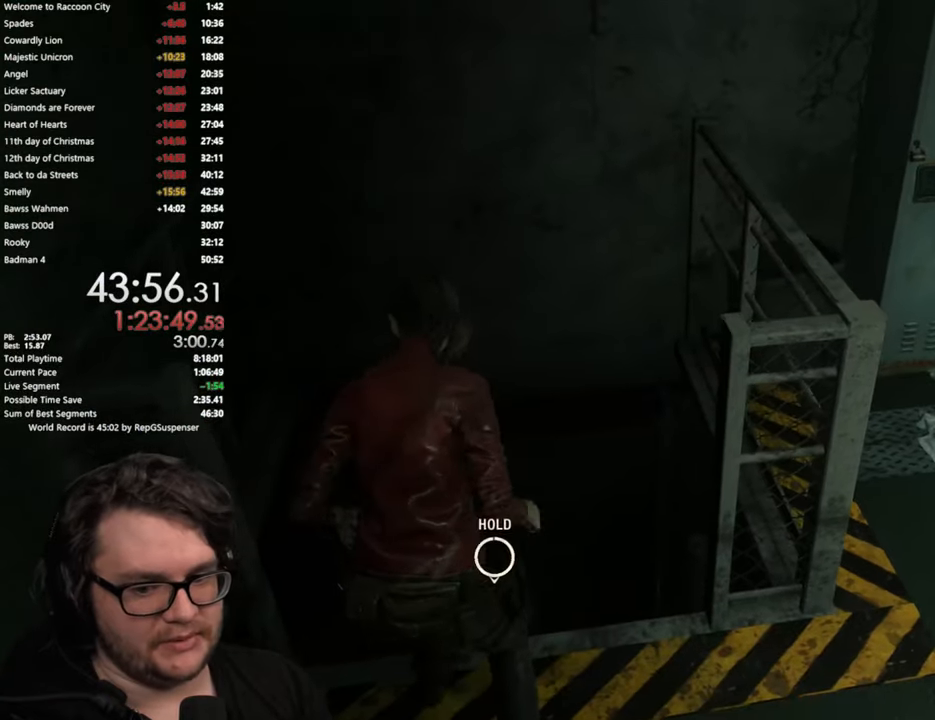
{"buttons": [], "left_stick": "up", "right_stick": "center", "button_events": []}
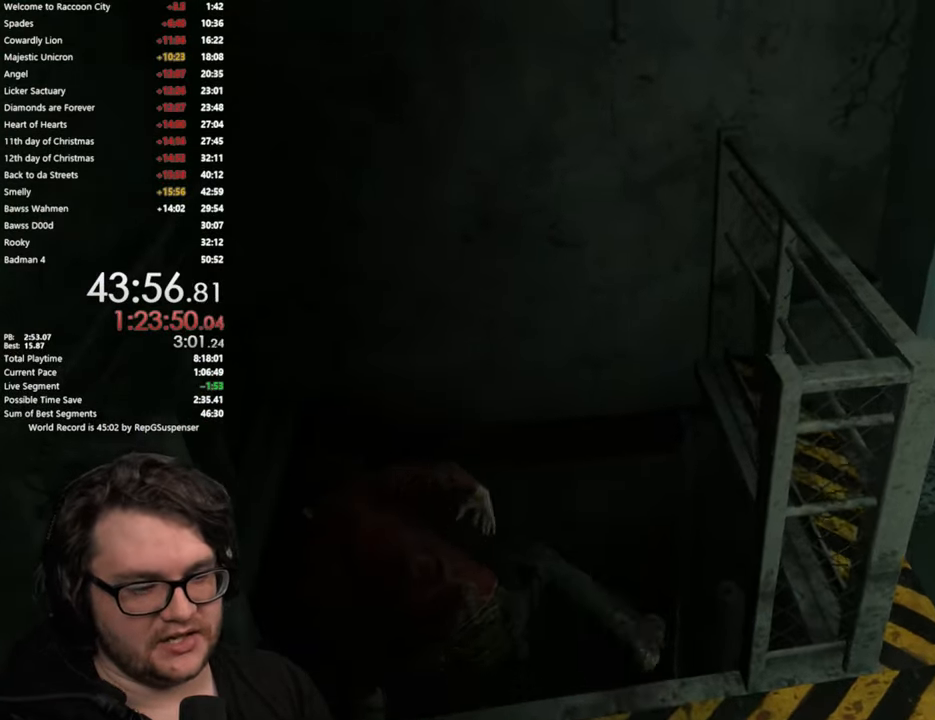
{"buttons": [], "left_stick": "center", "right_stick": "center", "button_events": []}
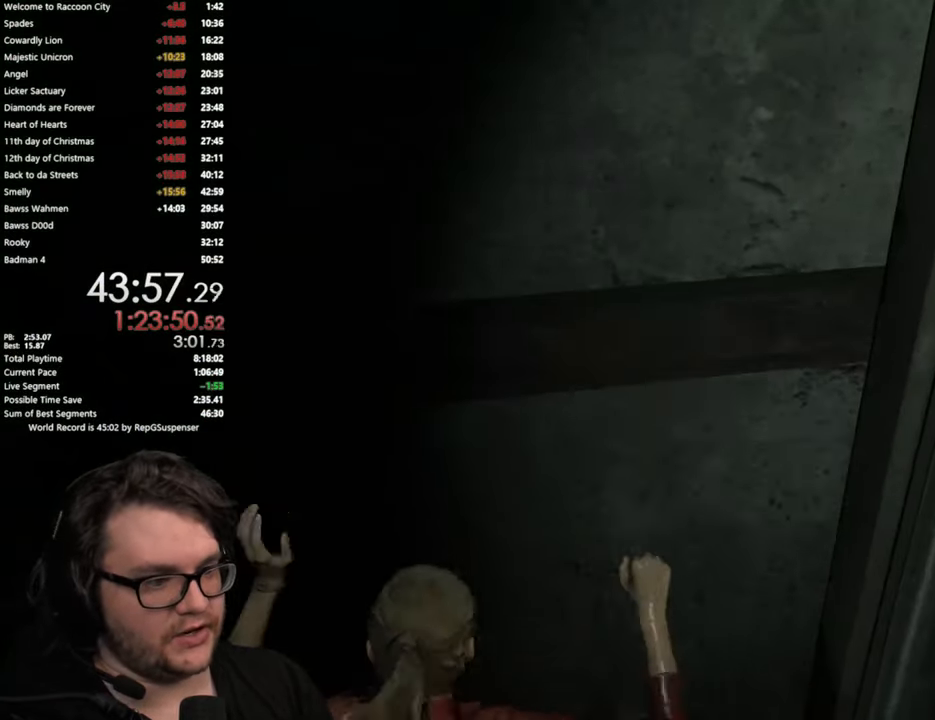
{"buttons": [], "left_stick": "center", "right_stick": "center", "button_events": []}
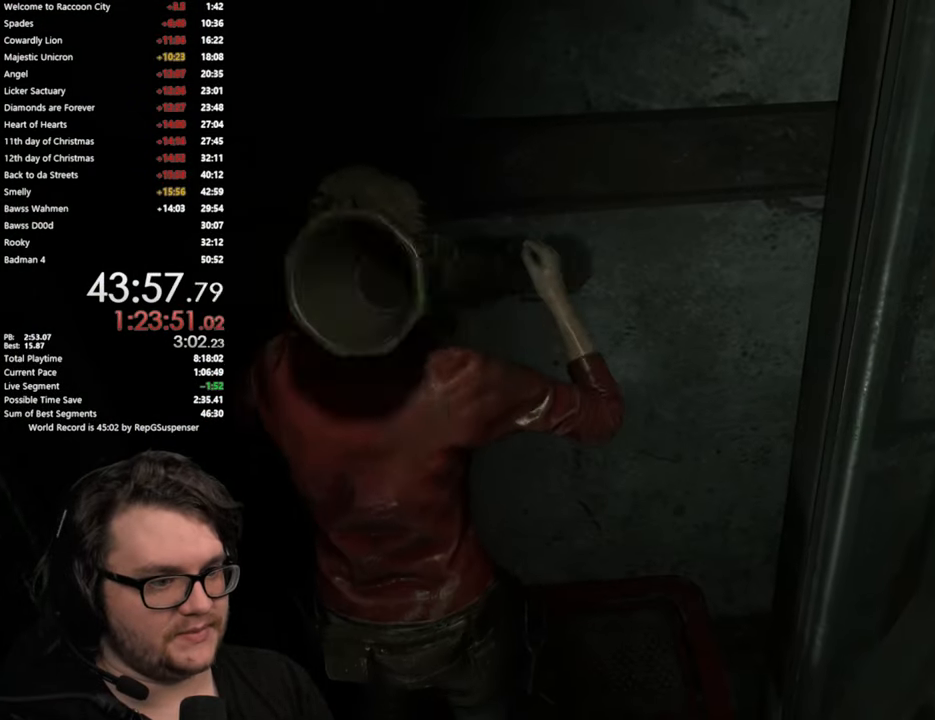
{"buttons": [], "left_stick": "center", "right_stick": "center", "button_events": [[284, "START", "down"], [400, "START", "up"]]}
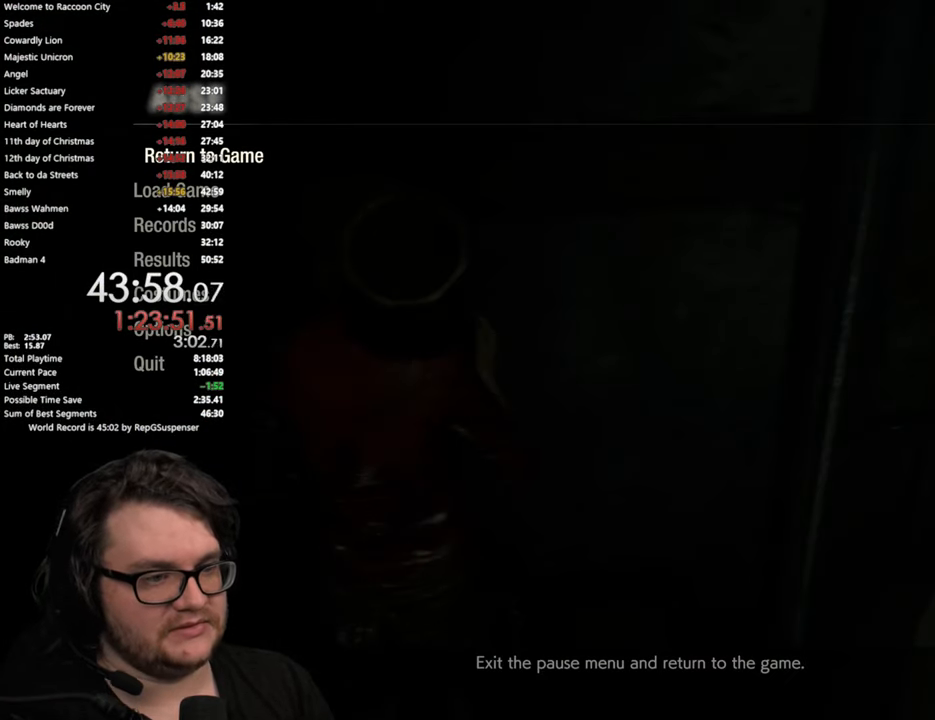
{"buttons": [], "left_stick": "center", "right_stick": "center", "button_events": []}
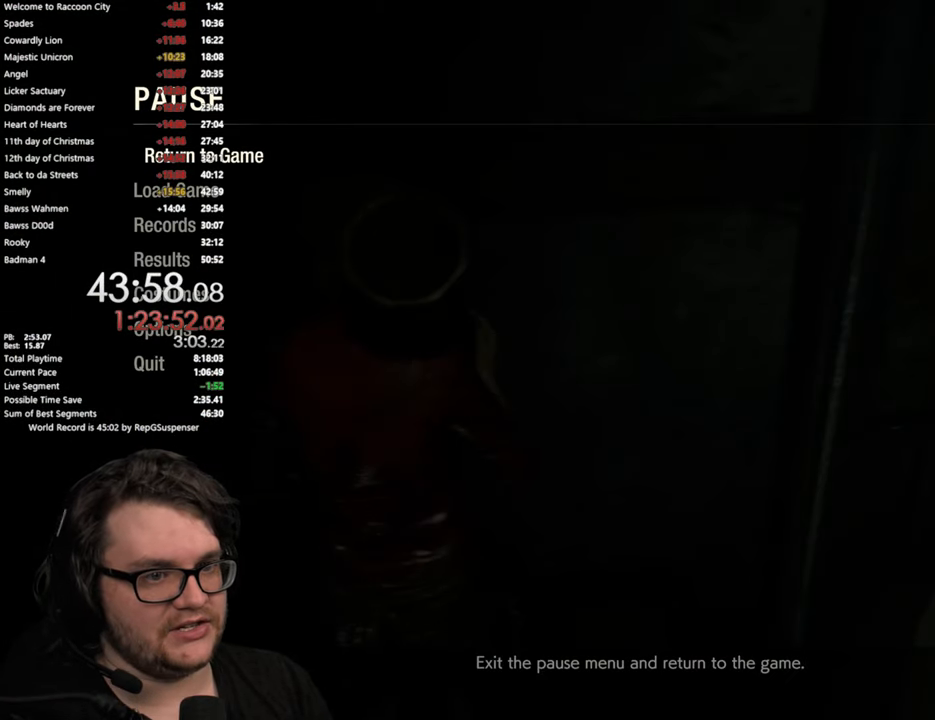
{"buttons": ["CROSS"], "left_stick": "center", "right_stick": "center", "button_events": [[200, "DPAD_DOWN", "down"], [317, "DPAD_DOWN", "up"], [451, "CROSS", "down"]]}
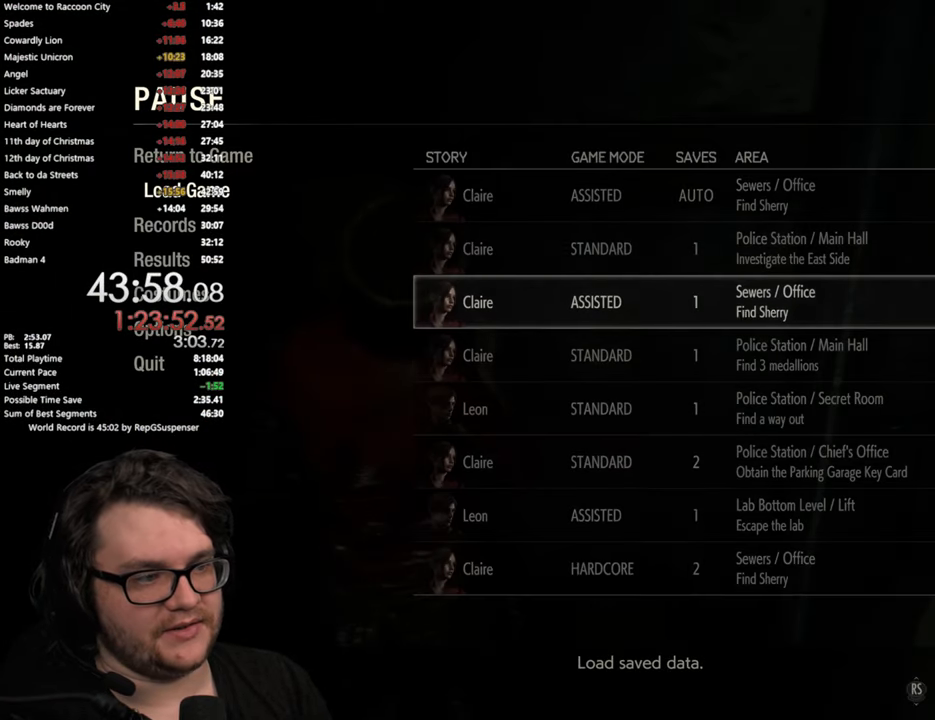
{"buttons": ["DPAD_UP"], "left_stick": "center", "right_stick": "center", "button_events": [[50, "CROSS", "up"], [433, "DPAD_UP", "down"]]}
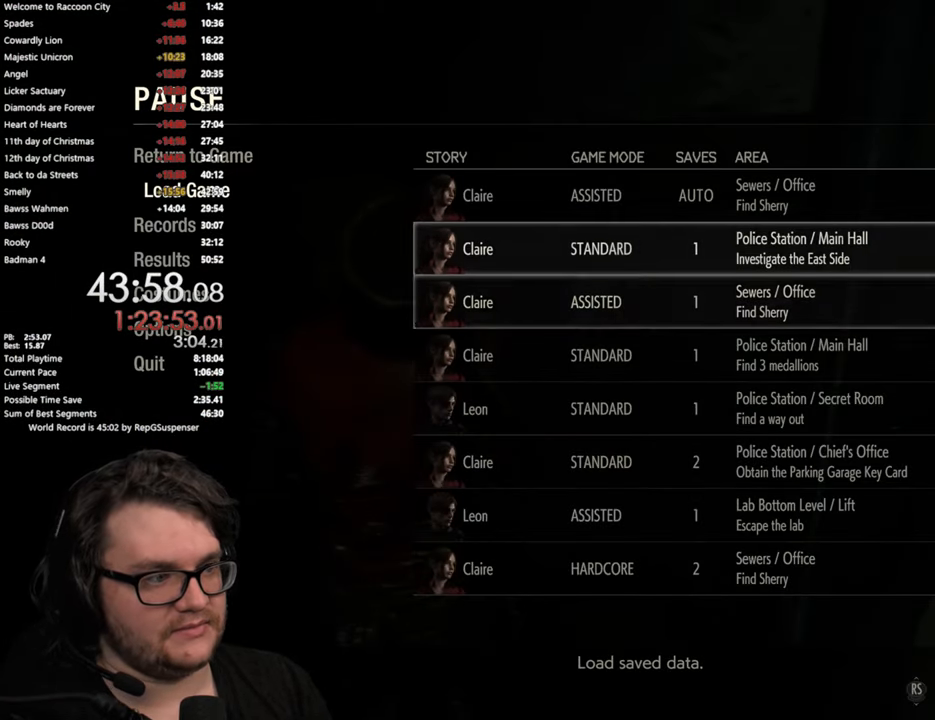
{"buttons": [], "left_stick": "center", "right_stick": "center", "button_events": [[50, "DPAD_UP", "up"], [117, "DPAD_UP", "down"], [251, "DPAD_UP", "up"]]}
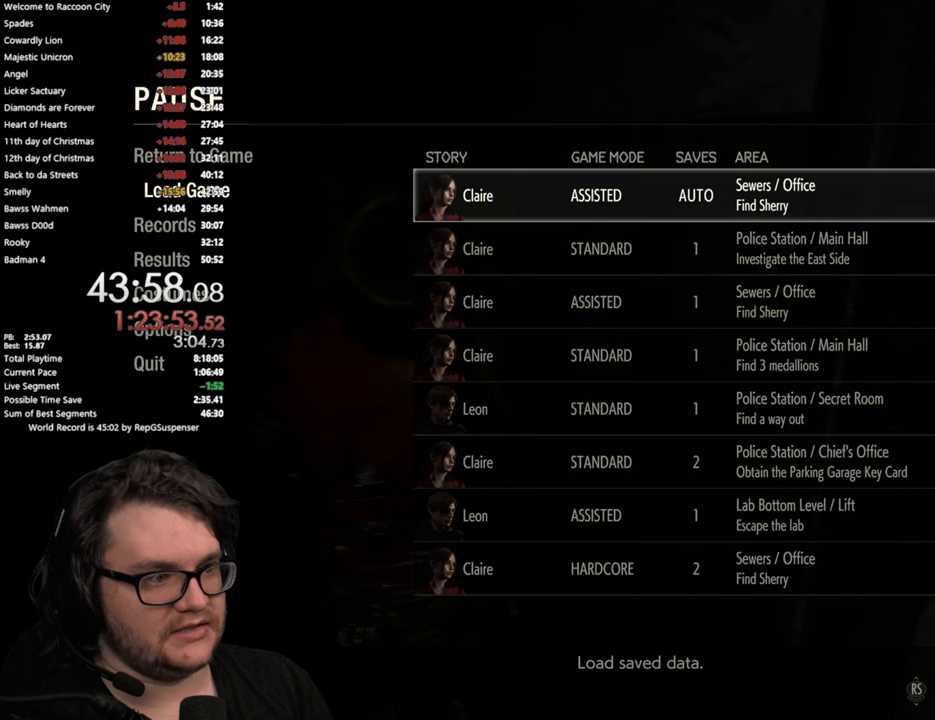
{"buttons": [], "left_stick": "center", "right_stick": "center", "button_events": [[367, "DPAD_DOWN", "down"], [500, "DPAD_DOWN", "up"]]}
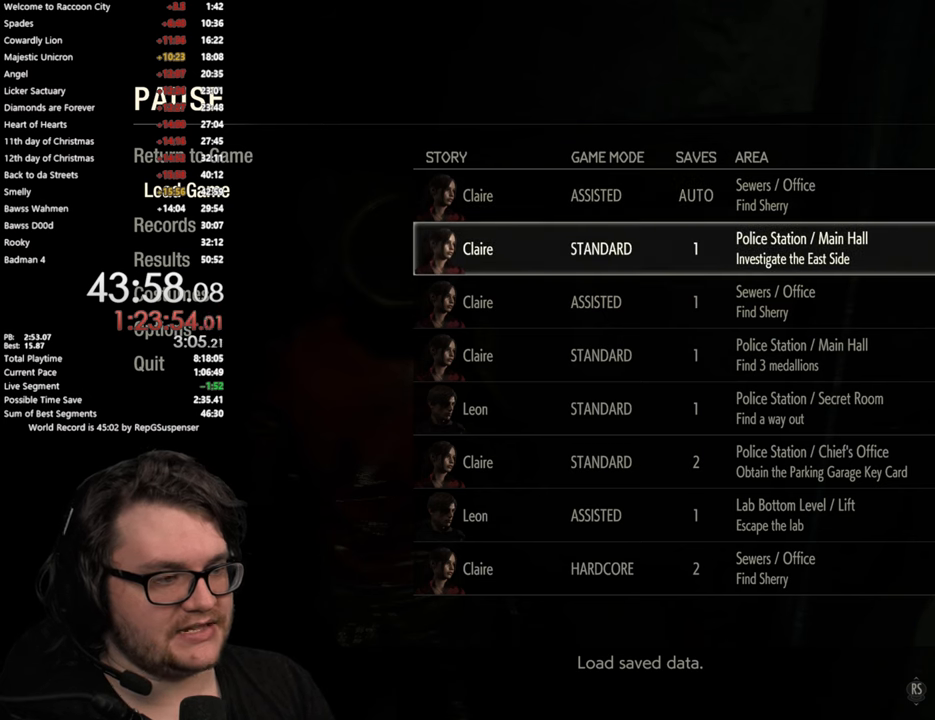
{"buttons": [], "left_stick": "center", "right_stick": "center", "button_events": []}
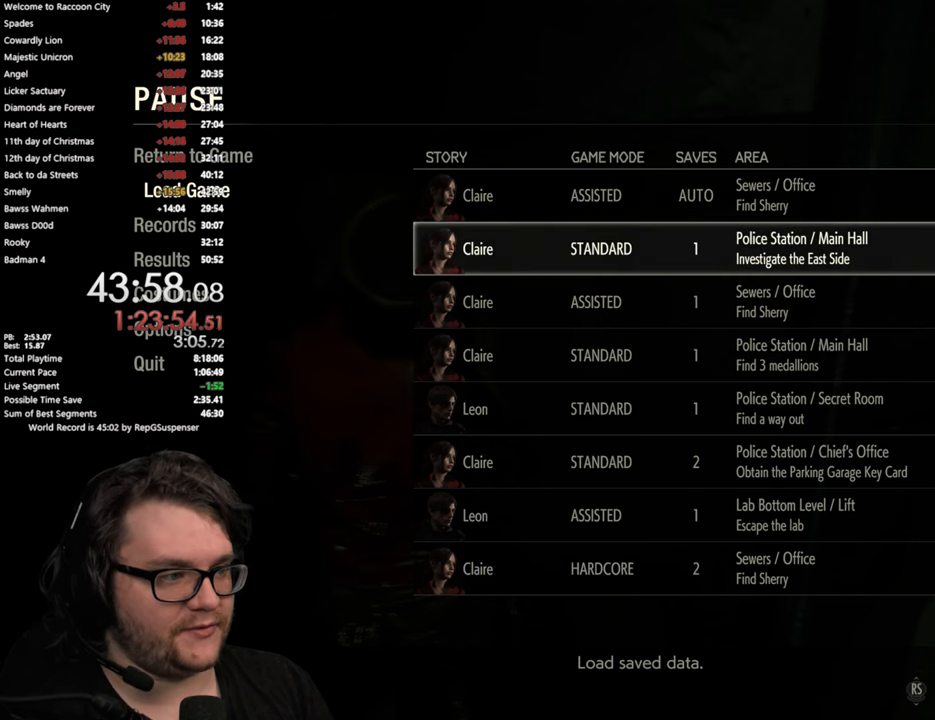
{"buttons": [], "left_stick": "center", "right_stick": "center", "button_events": []}
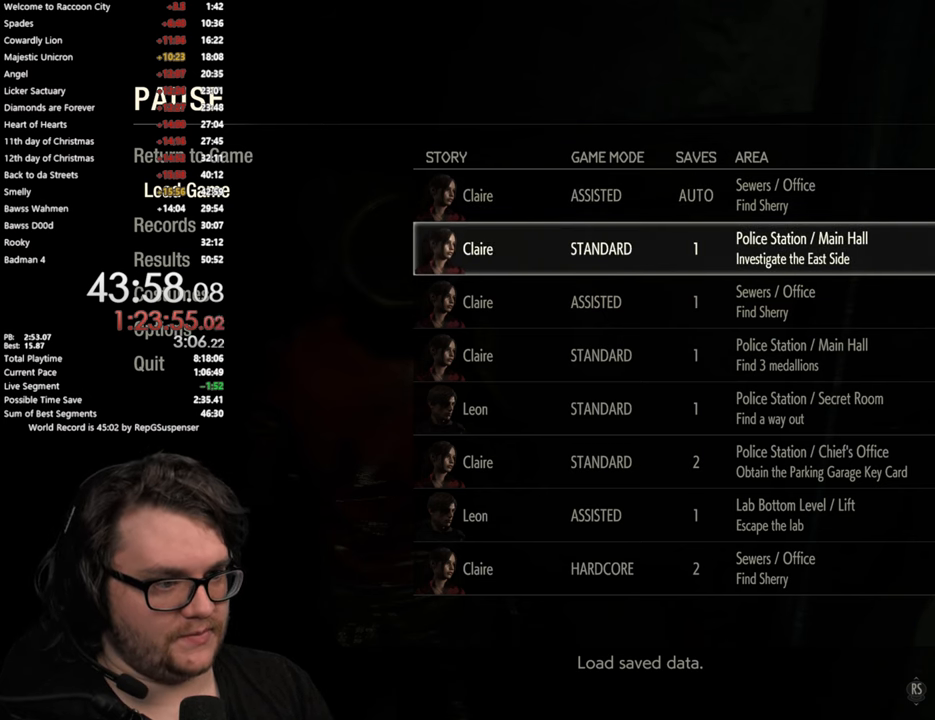
{"buttons": [], "left_stick": "center", "right_stick": "center", "button_events": [[134, "DPAD_DOWN", "down"], [267, "DPAD_DOWN", "up"]]}
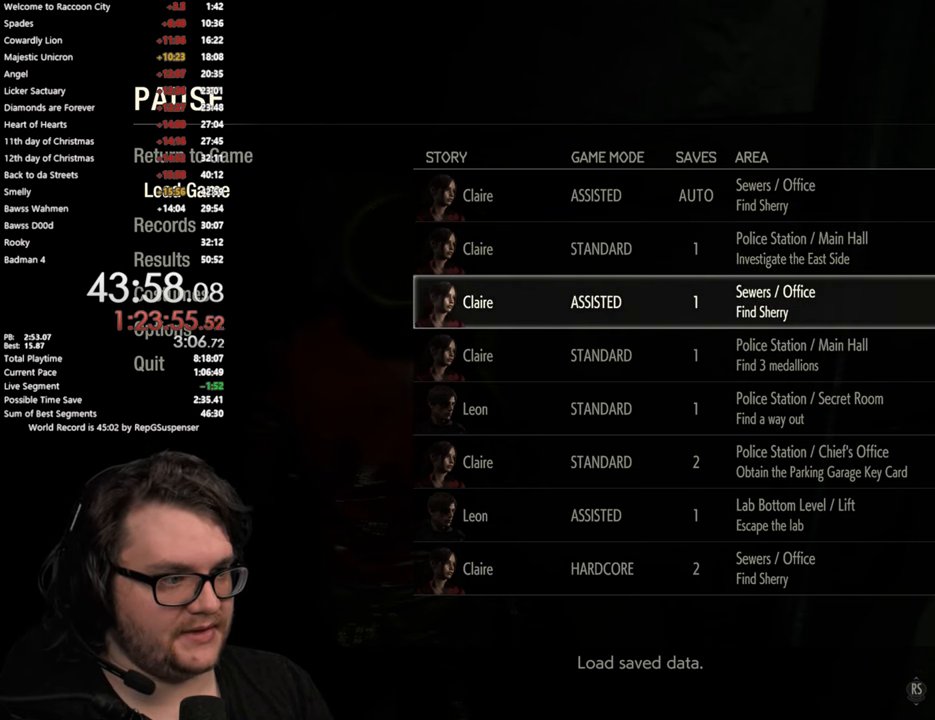
{"buttons": ["CROSS"], "left_stick": "center", "right_stick": "center", "button_events": [[450, "CROSS", "down"]]}
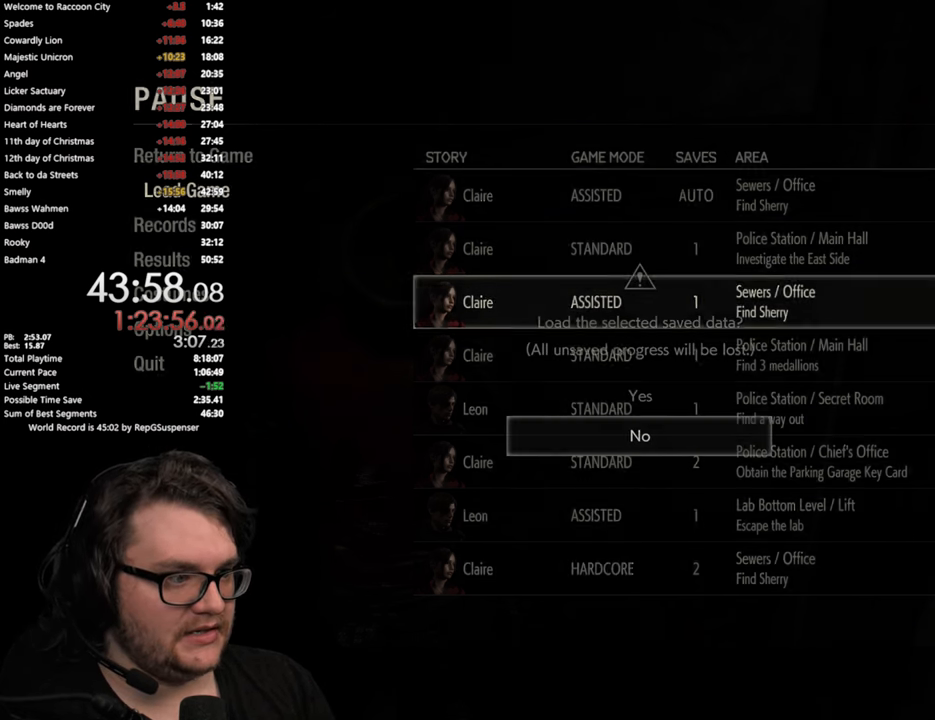
{"buttons": ["DPAD_UP"], "left_stick": "center", "right_stick": "center", "button_events": [[17, "CROSS", "up"], [501, "DPAD_UP", "down"]]}
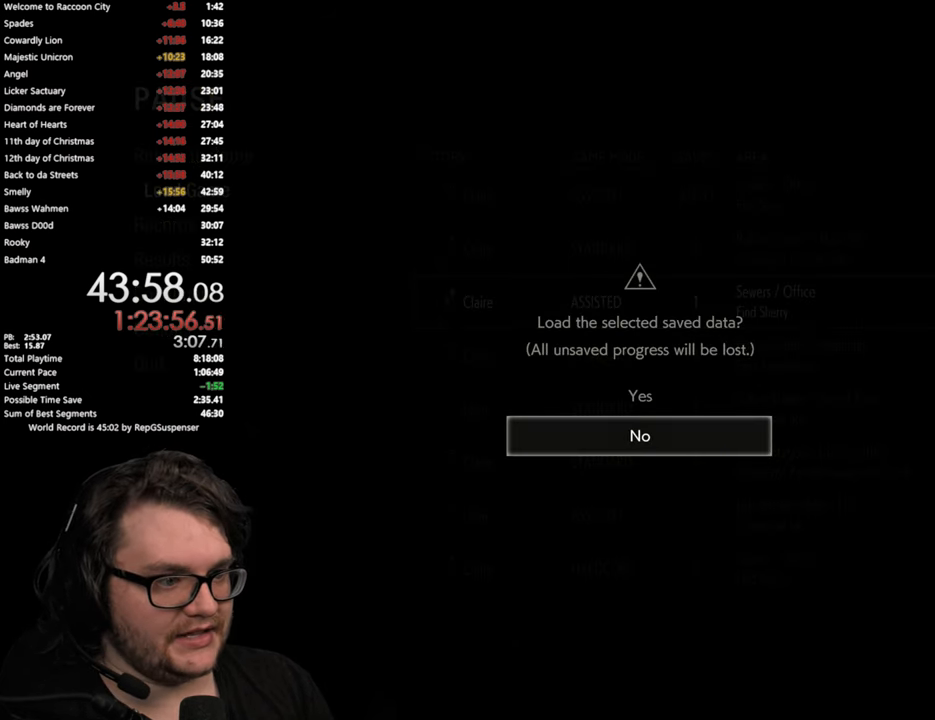
{"buttons": ["CROSS"], "left_stick": "center", "right_stick": "center", "button_events": [[100, "DPAD_UP", "up"], [450, "CROSS", "down"]]}
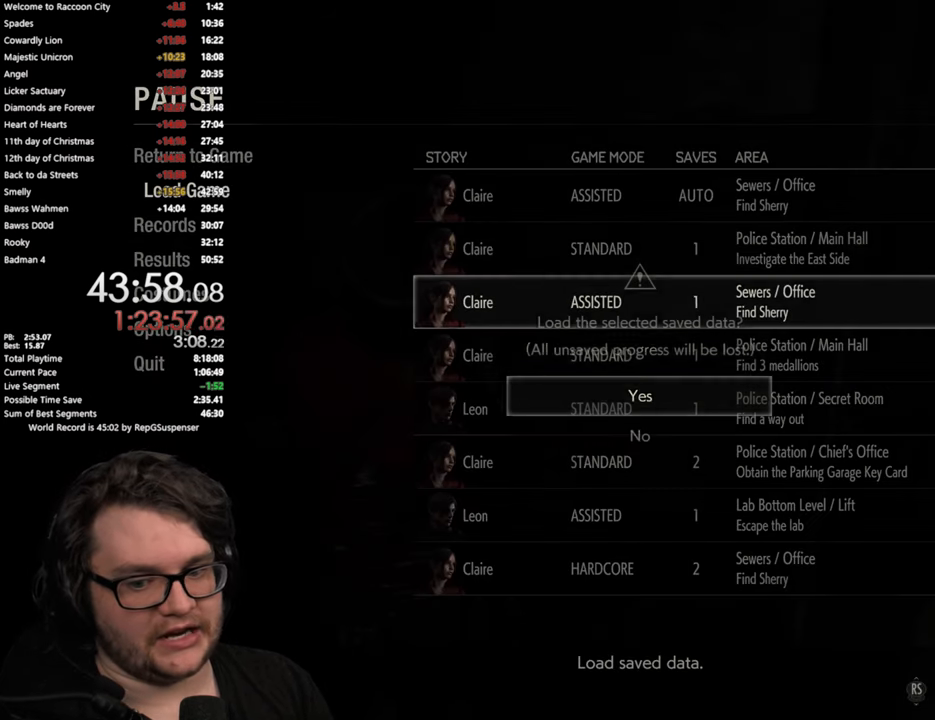
{"buttons": [], "left_stick": "center", "right_stick": "center", "button_events": [[51, "CROSS", "up"]]}
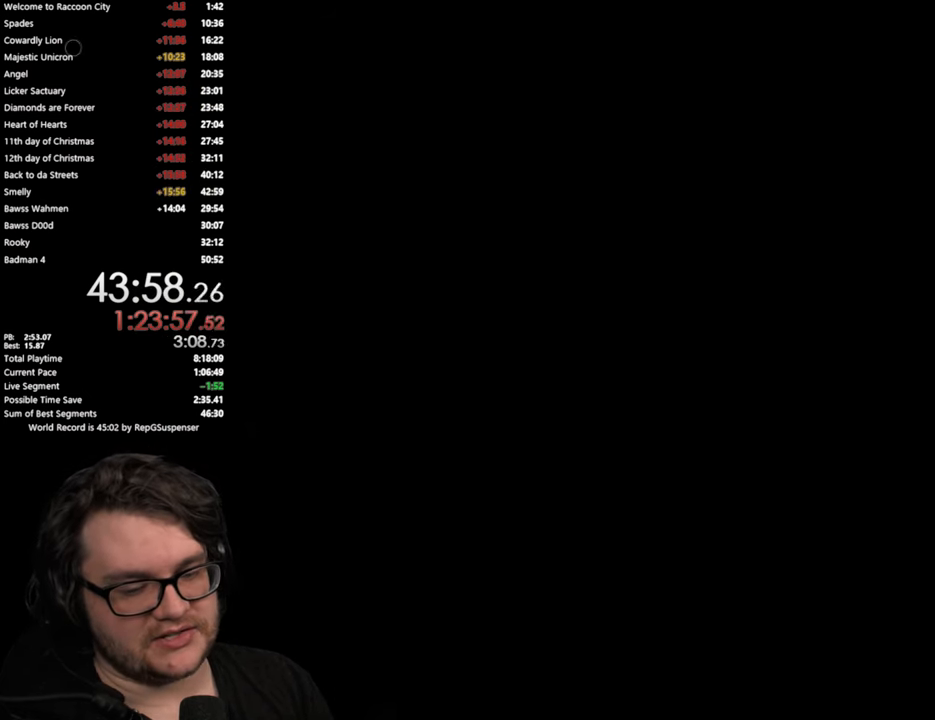
{"buttons": [], "left_stick": "center", "right_stick": "center", "button_events": []}
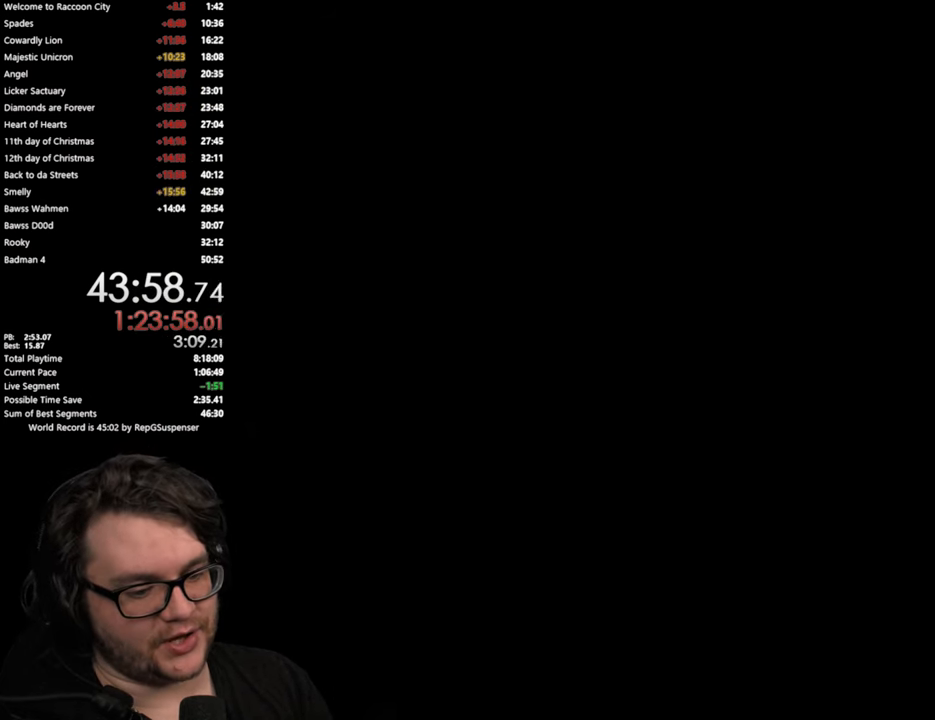
{"buttons": [], "left_stick": "center", "right_stick": "center", "button_events": []}
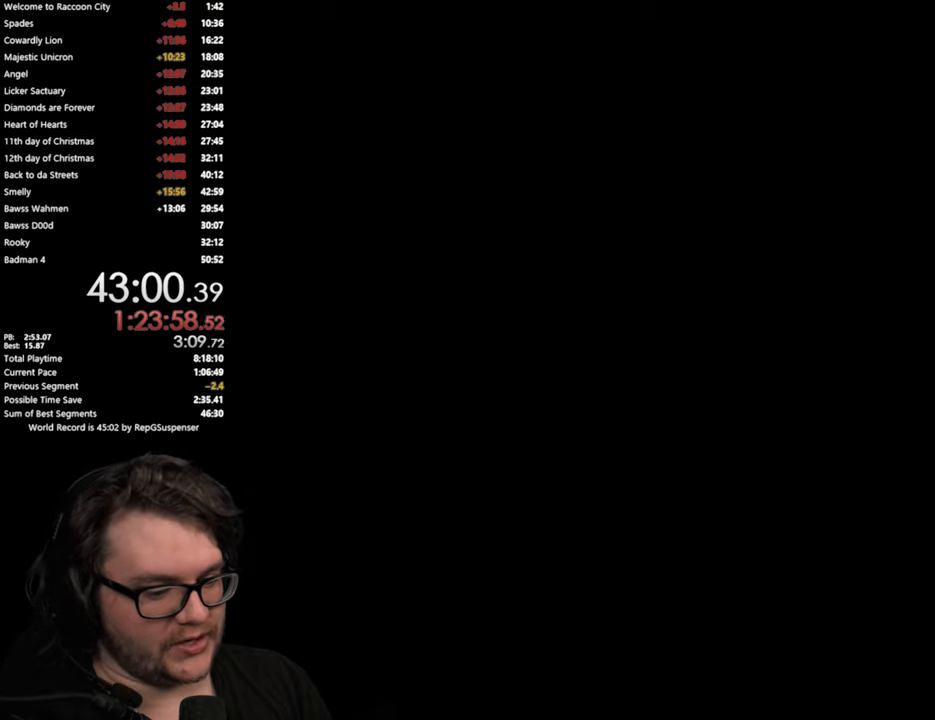
{"buttons": [], "left_stick": "center", "right_stick": "center", "button_events": []}
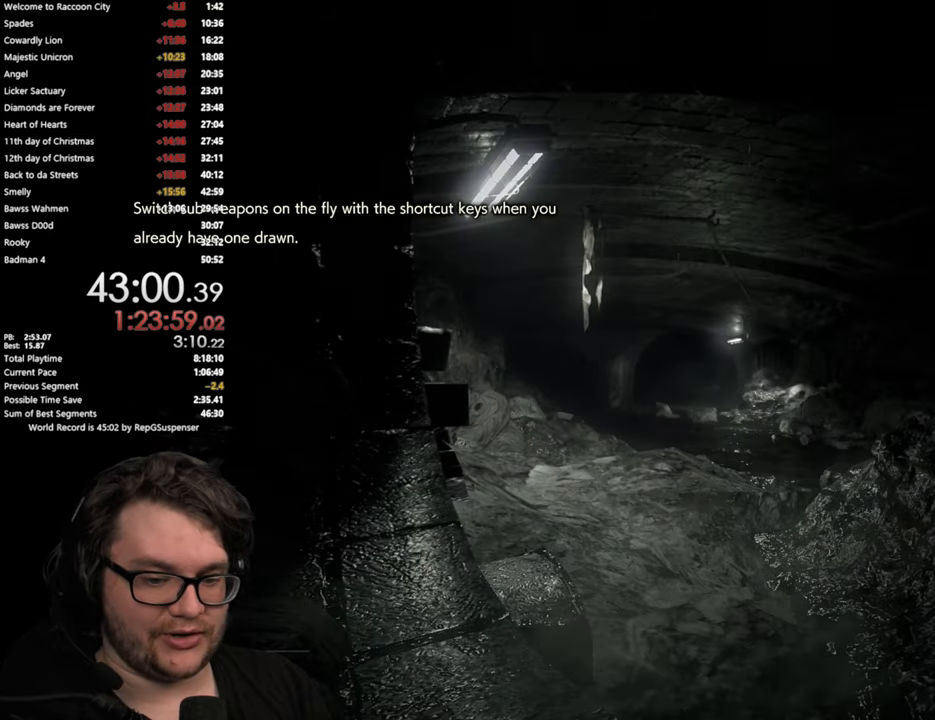
{"buttons": [], "left_stick": "center", "right_stick": "center", "button_events": []}
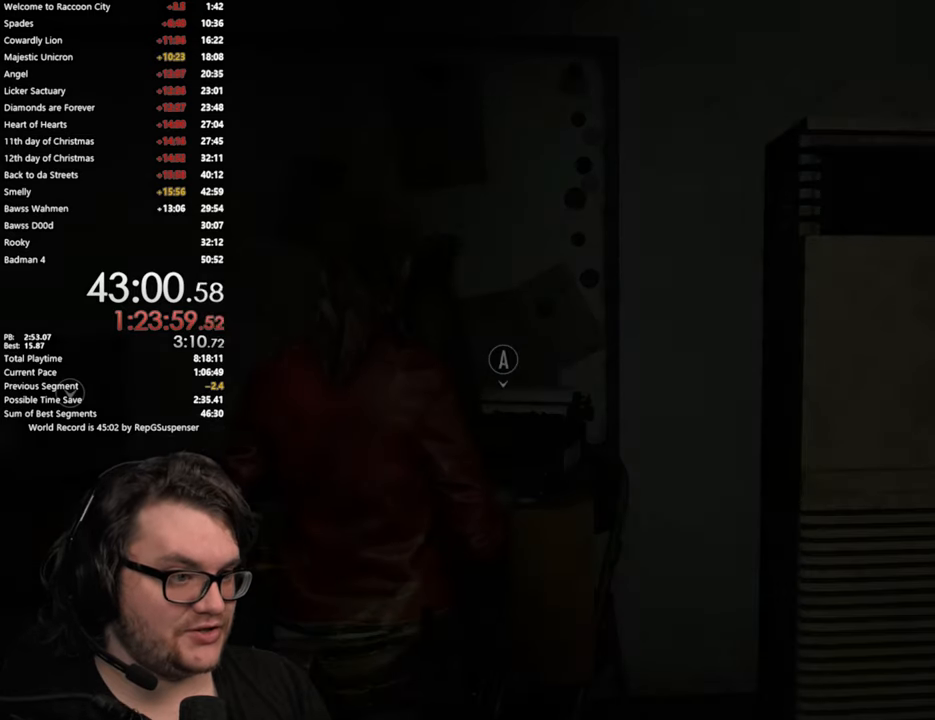
{"buttons": [], "left_stick": "center", "right_stick": "center", "button_events": []}
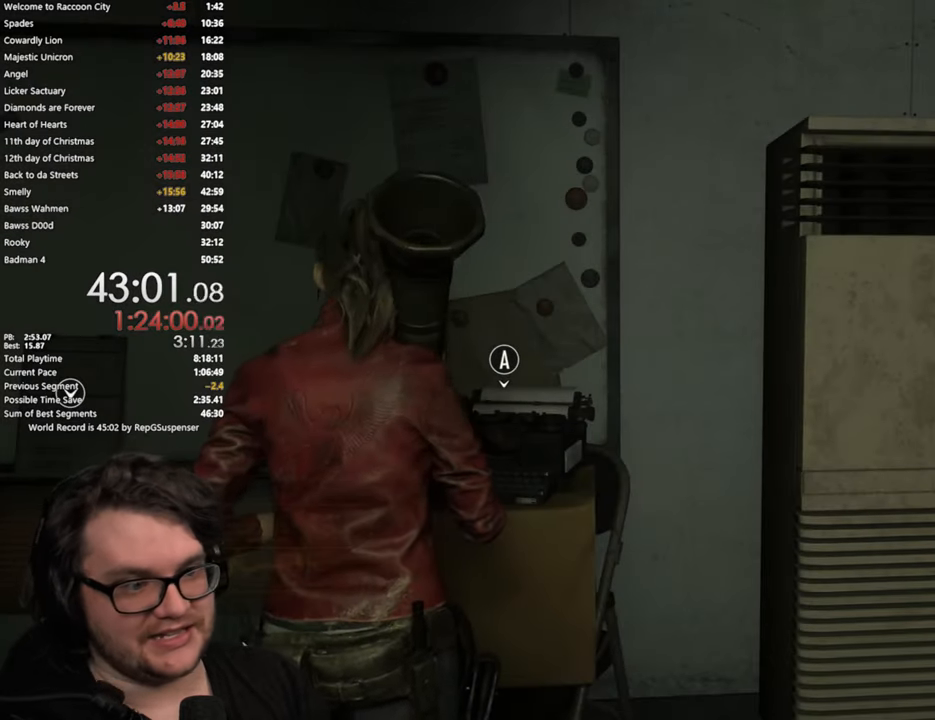
{"buttons": ["L3"], "left_stick": "left", "right_stick": "down-left", "button_events": [[217, "L3", "down"]]}
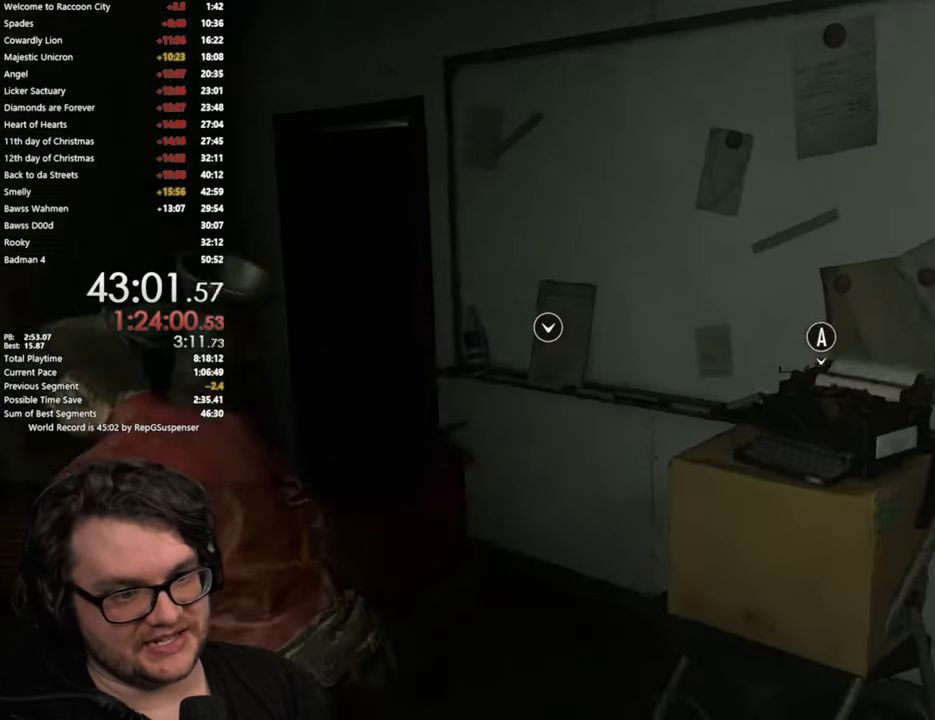
{"buttons": [], "left_stick": "up", "right_stick": "down-right", "button_events": [[84, "L3", "up"]]}
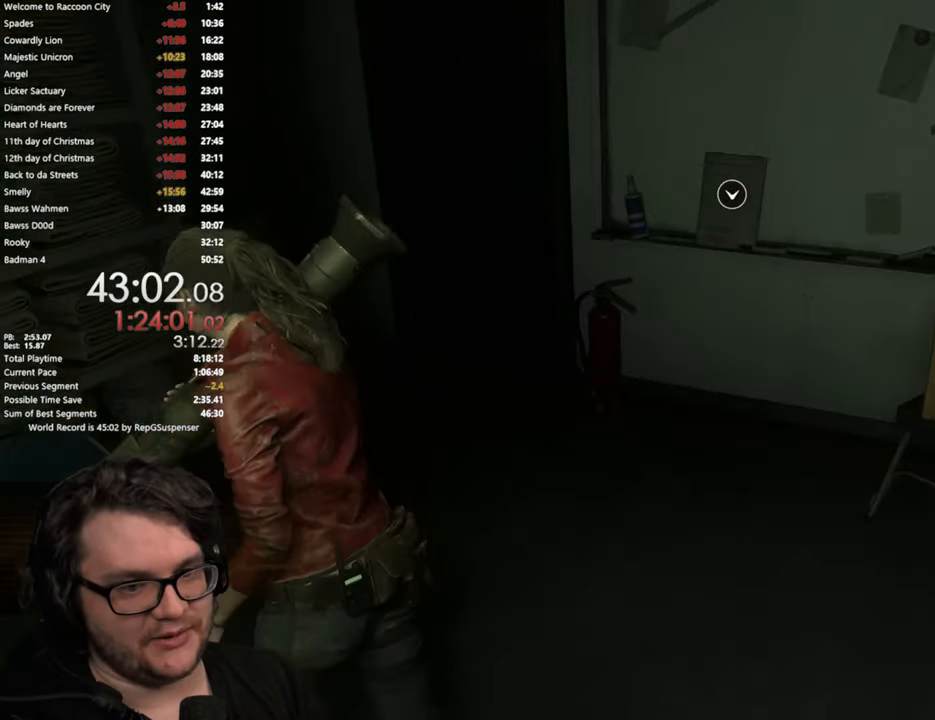
{"buttons": [], "left_stick": "up", "right_stick": "center", "button_events": []}
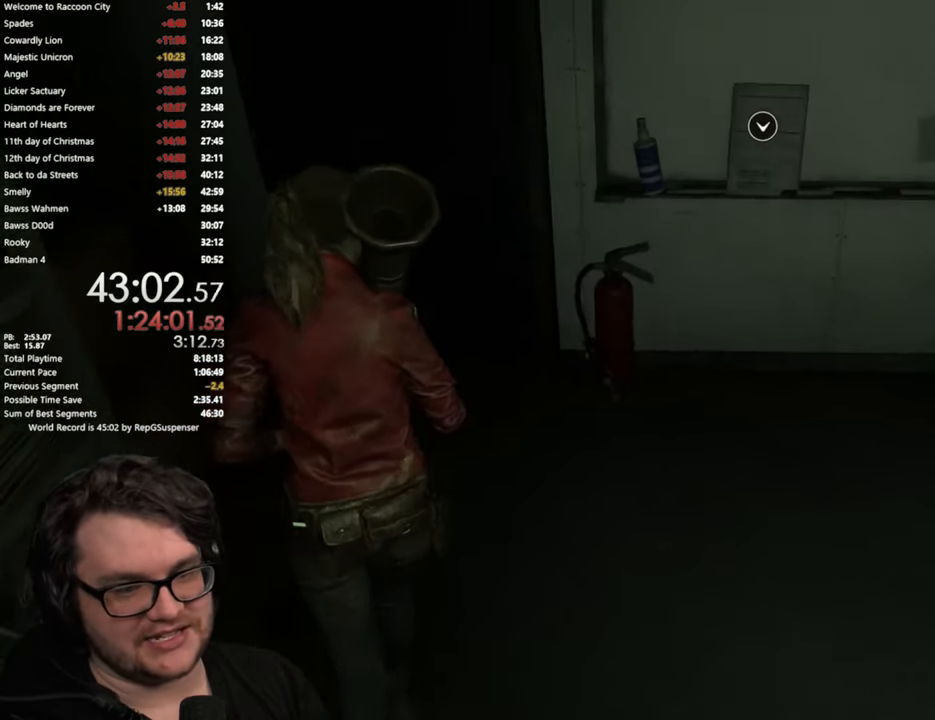
{"buttons": [], "left_stick": "up", "right_stick": "center", "button_events": [[351, "CROSS", "down"], [417, "CROSS", "up"]]}
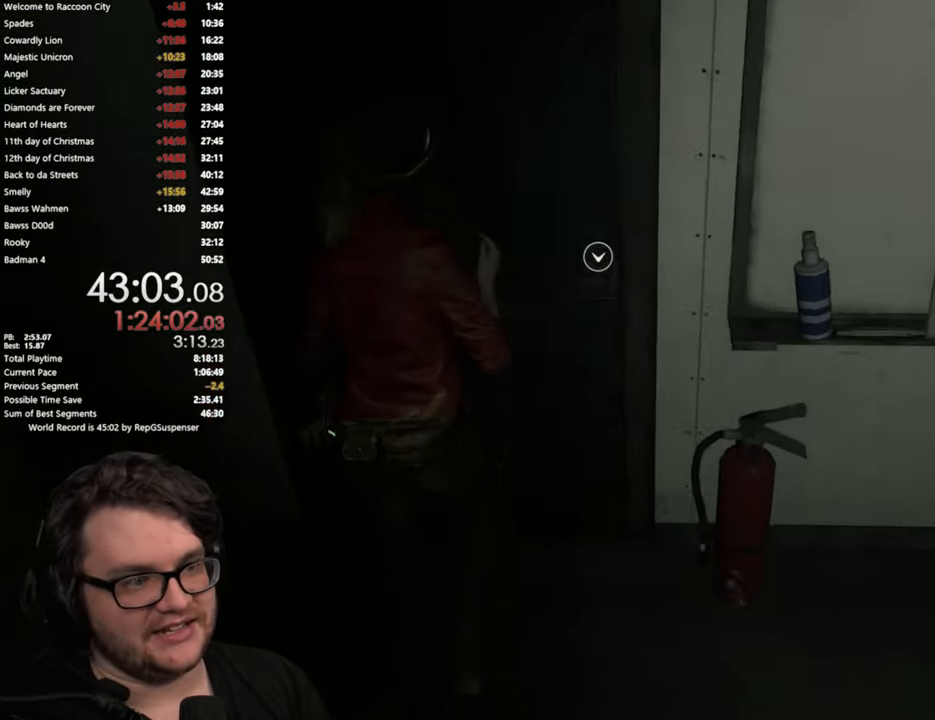
{"buttons": [], "left_stick": "up", "right_stick": "right", "button_events": [[16, "CROSS", "down"], [66, "CROSS", "up"], [133, "CROSS", "down"], [200, "CROSS", "up"]]}